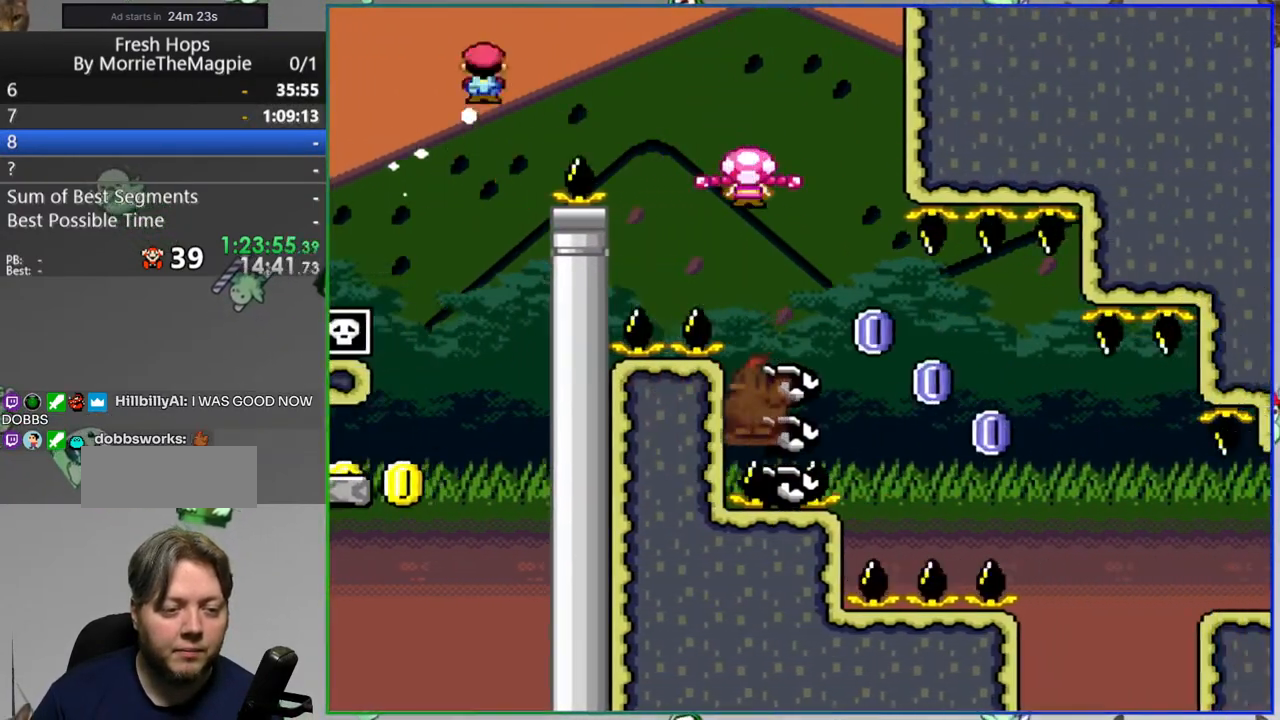
Gameplay with a controller (Nintendo layout); each line is a JSON object with the inputs held at the frame after it (dt_ms = milliseconds from this image to that frame). "events" lists button and stick changes between this image and that frame as [ms after this image, input, new state], when the widget could be followed in between. Not read: L3 R3 START.
{"dt_ms": 500, "buttons": ["Y", "L1", "DPAD_RIGHT"], "events": [[150, "A", "up"], [383, "A", "down"], [500, "A", "up"]]}
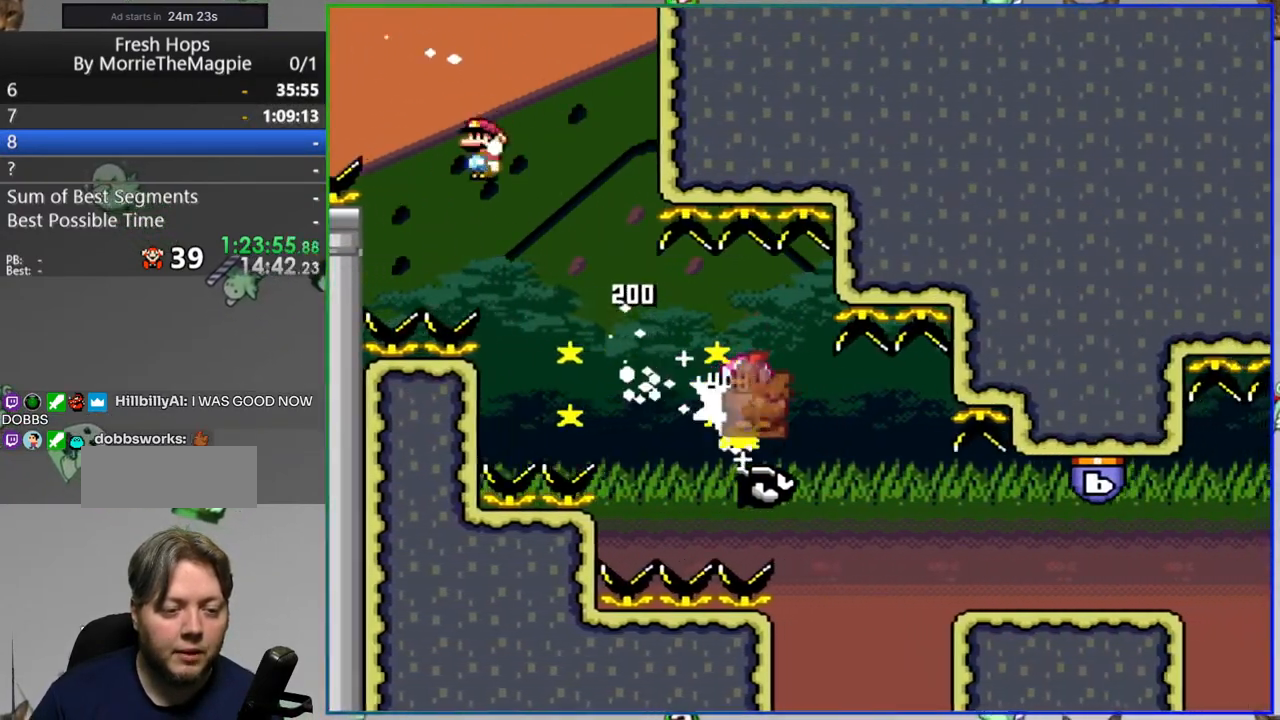
{"dt_ms": 500, "buttons": ["Y", "L1"], "events": [[67, "A", "down"], [150, "A", "up"], [350, "A", "down"], [350, "DPAD_RIGHT", "up"], [383, "DPAD_LEFT", "down"], [467, "A", "up"], [500, "DPAD_LEFT", "up"]]}
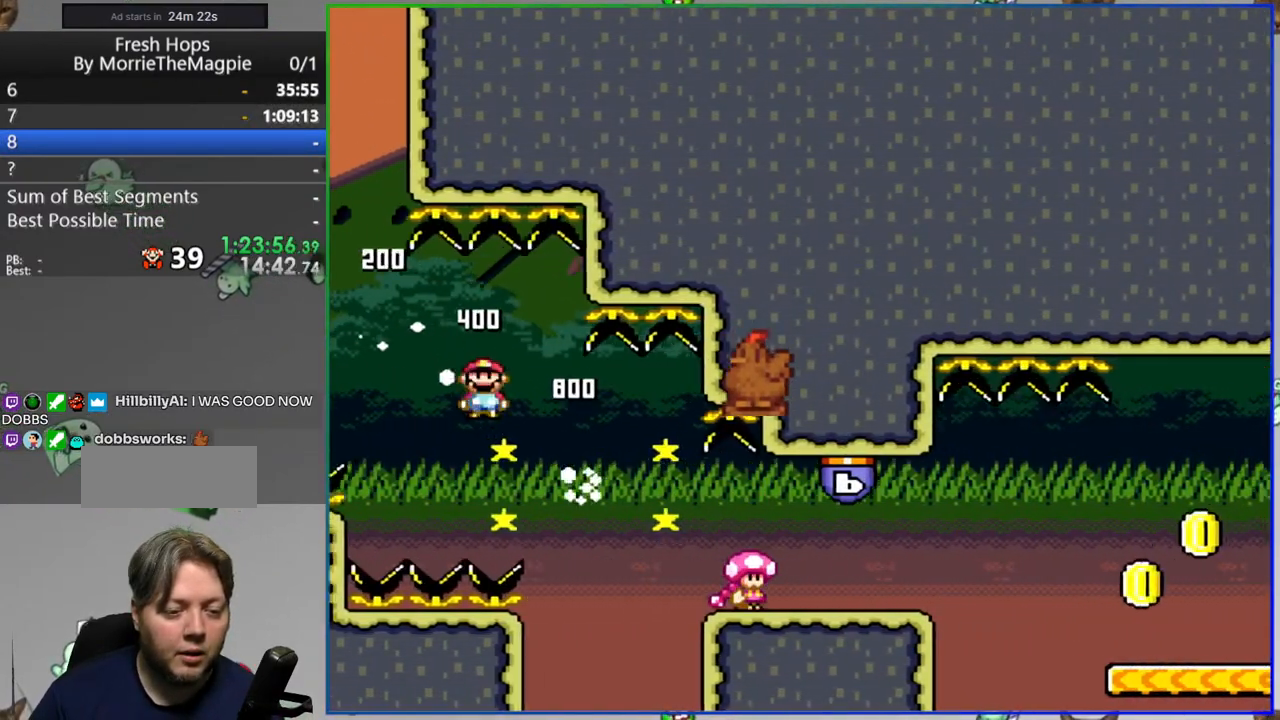
{"dt_ms": 500, "buttons": ["Y", "L1", "DPAD_RIGHT"], "events": [[17, "DPAD_RIGHT", "down"]]}
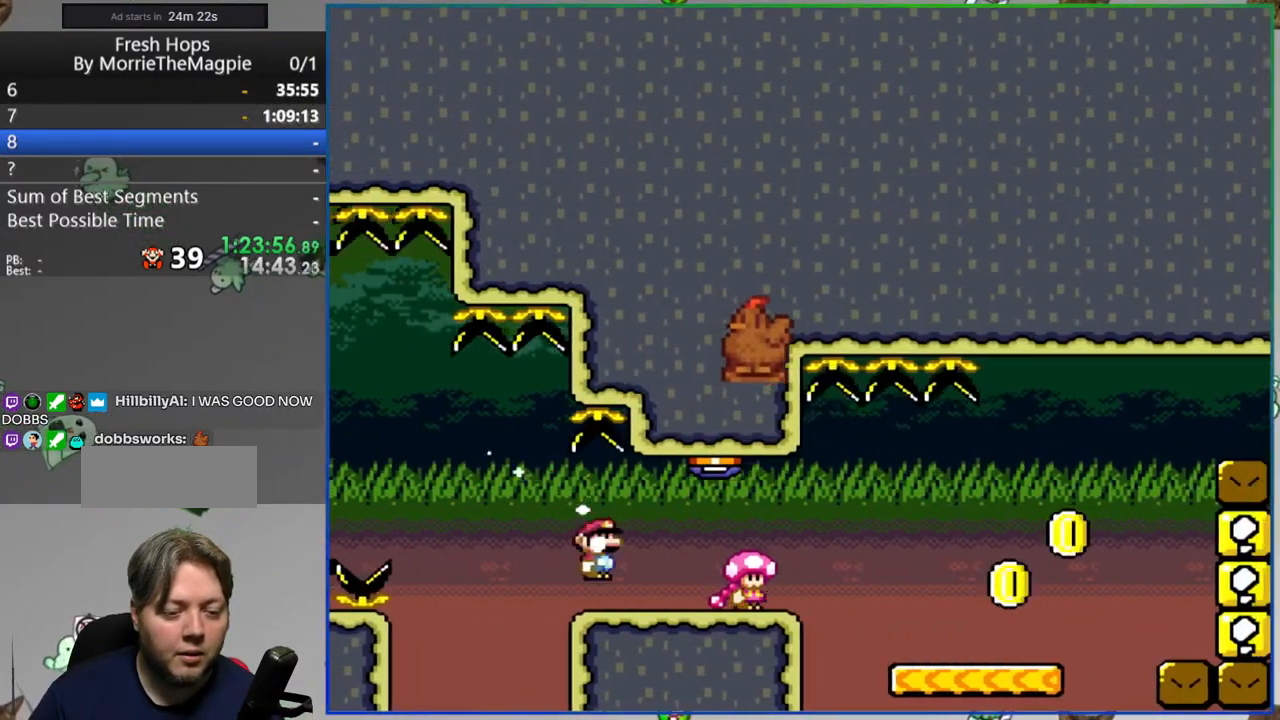
{"dt_ms": 500, "buttons": ["B", "Y", "L1", "DPAD_RIGHT"], "events": [[233, "B", "down"]]}
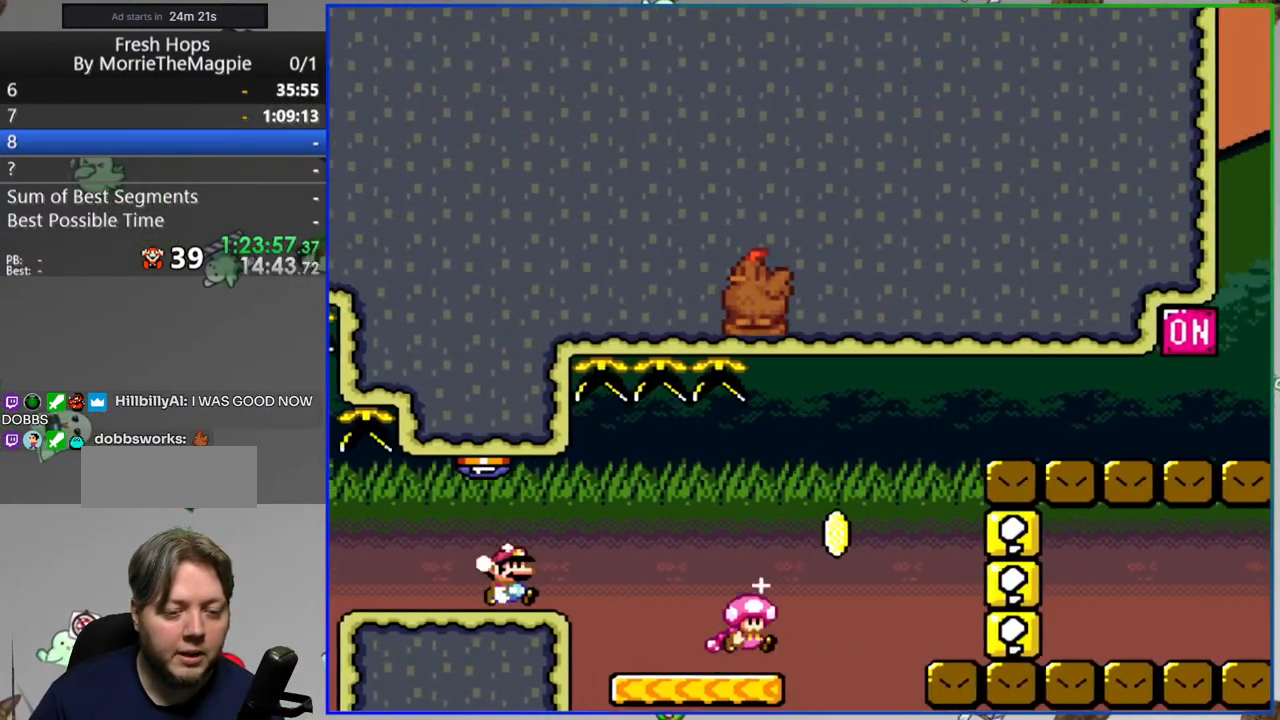
{"dt_ms": 500, "buttons": ["Y", "DPAD_RIGHT"], "events": [[133, "B", "up"], [183, "L1", "up"]]}
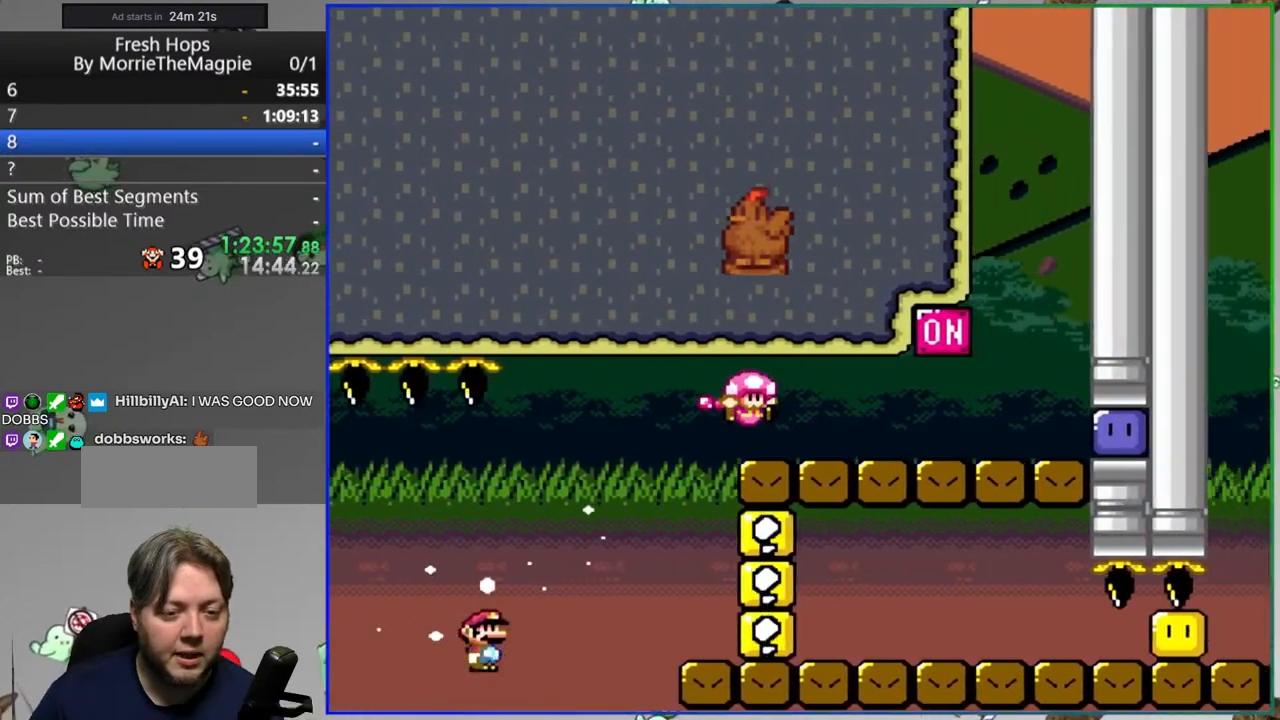
{"dt_ms": 500, "buttons": ["Y", "DPAD_RIGHT"], "events": [[33, "B", "down"], [350, "B", "up"], [350, "Y", "up"], [500, "Y", "down"]]}
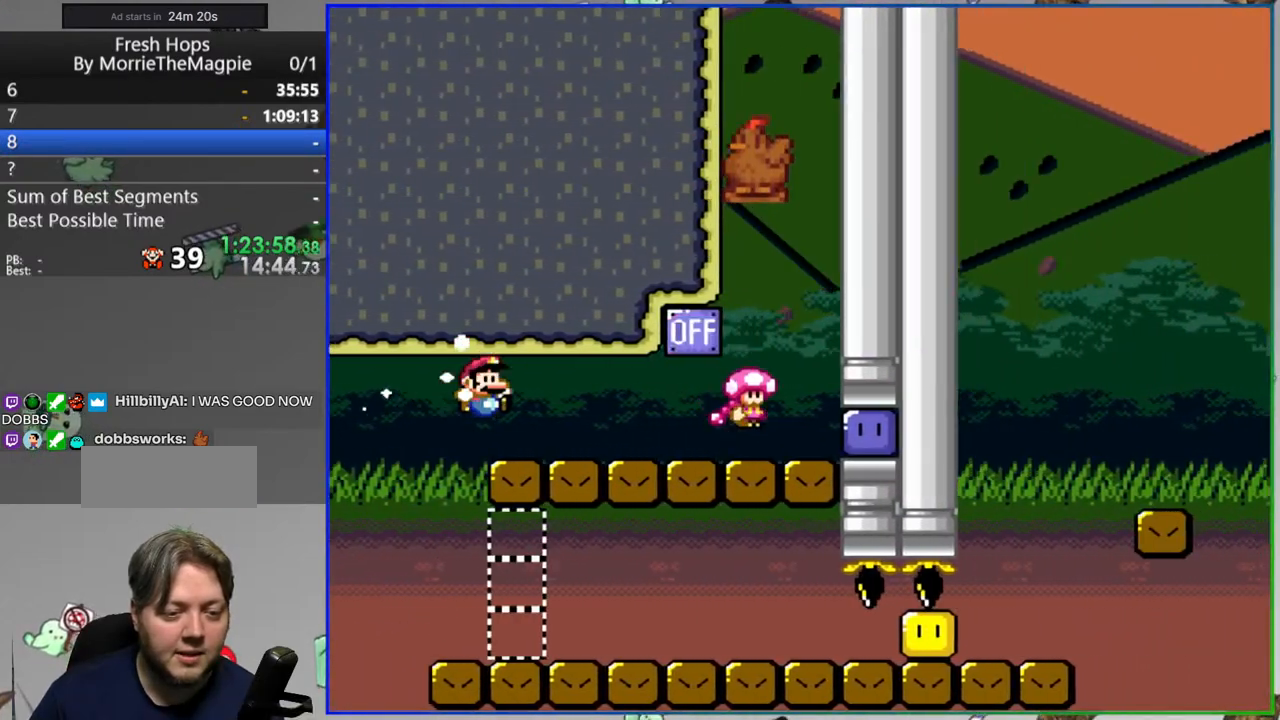
{"dt_ms": 500, "buttons": ["Y", "DPAD_LEFT"], "events": [[17, "DPAD_RIGHT", "up"], [100, "B", "down"], [283, "DPAD_LEFT", "down"], [500, "B", "up"]]}
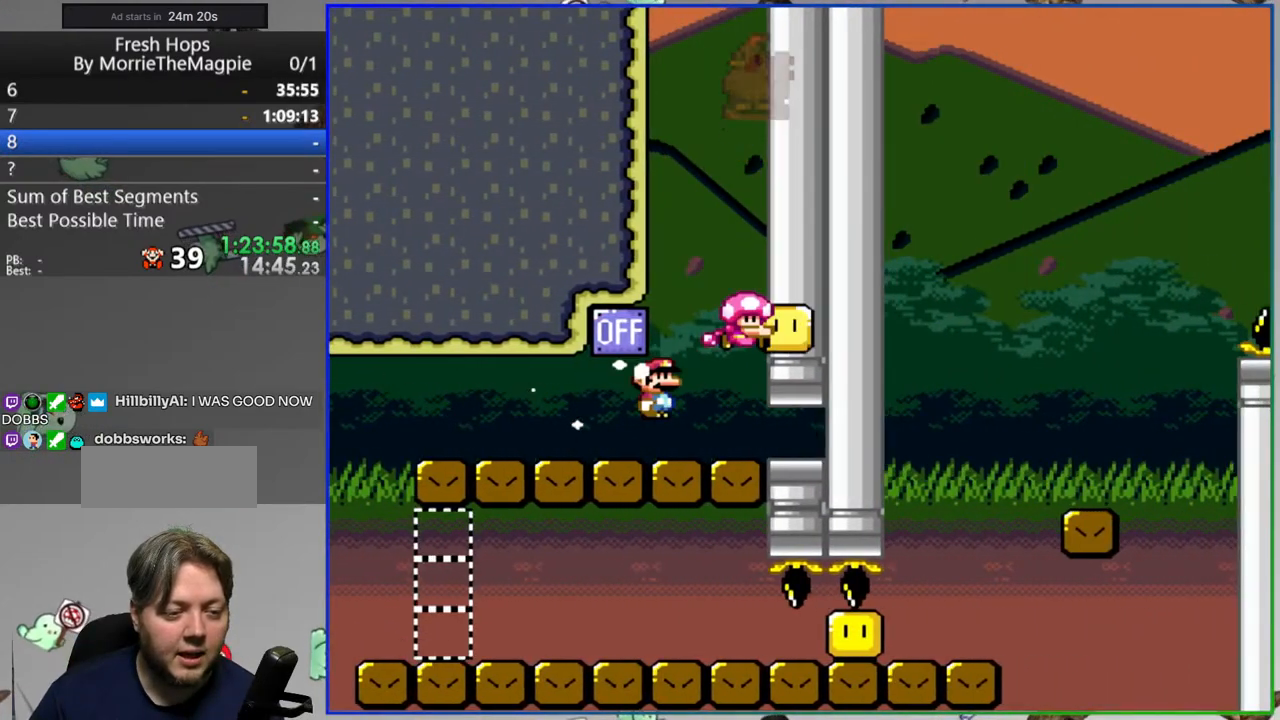
{"dt_ms": 500, "buttons": ["Y", "DPAD_LEFT"], "events": []}
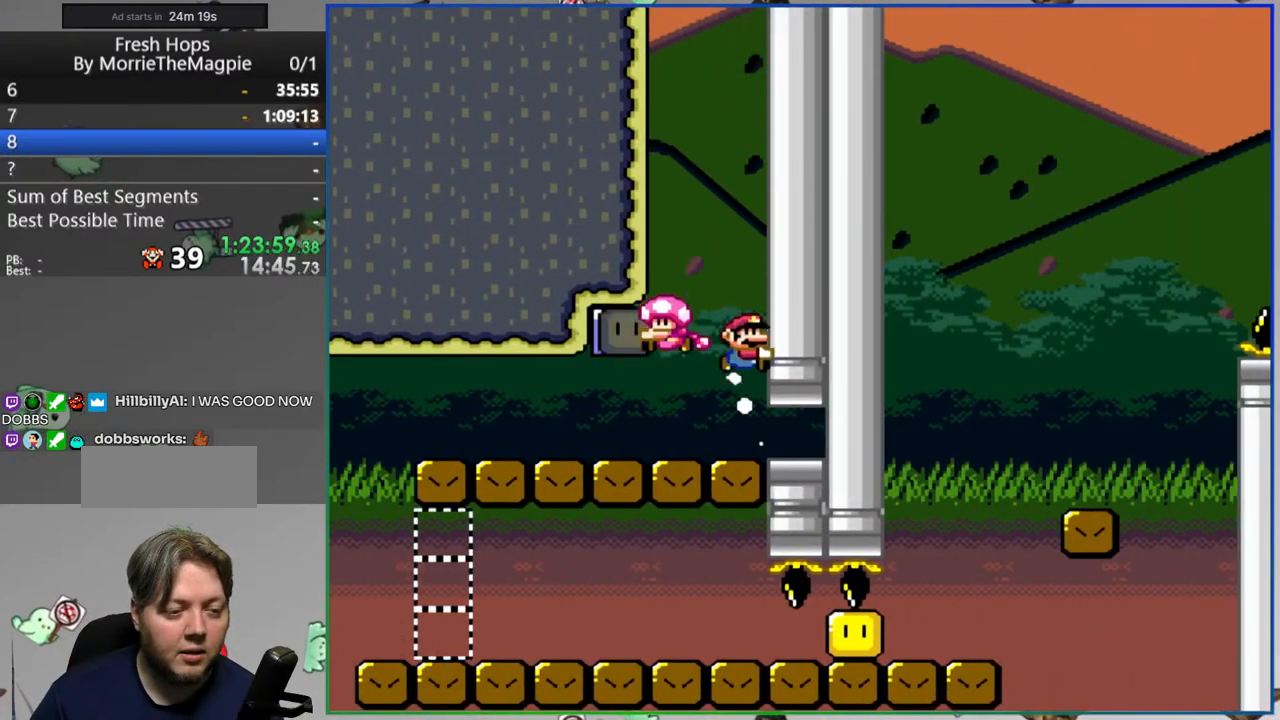
{"dt_ms": 500, "buttons": ["Y", "DPAD_RIGHT"], "events": [[450, "DPAD_LEFT", "up"], [467, "DPAD_RIGHT", "down"]]}
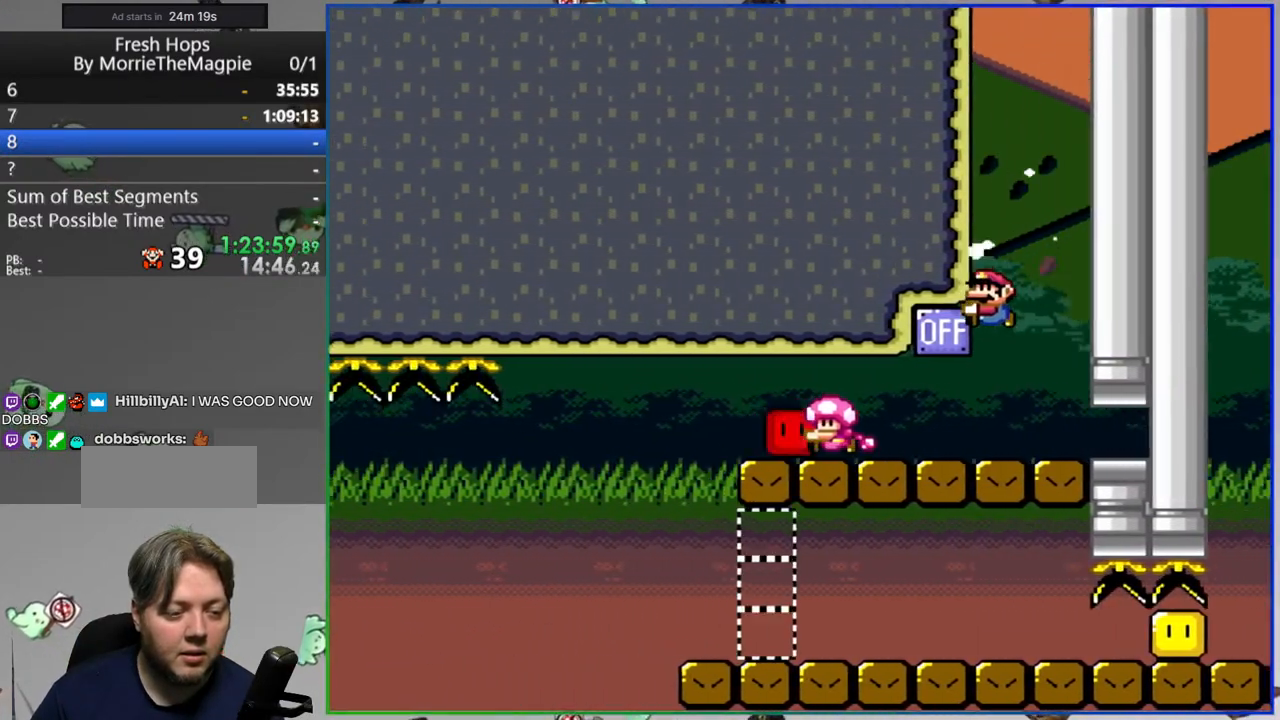
{"dt_ms": 500, "buttons": ["Y", "DPAD_RIGHT"], "events": [[400, "Y", "up"], [500, "Y", "down"]]}
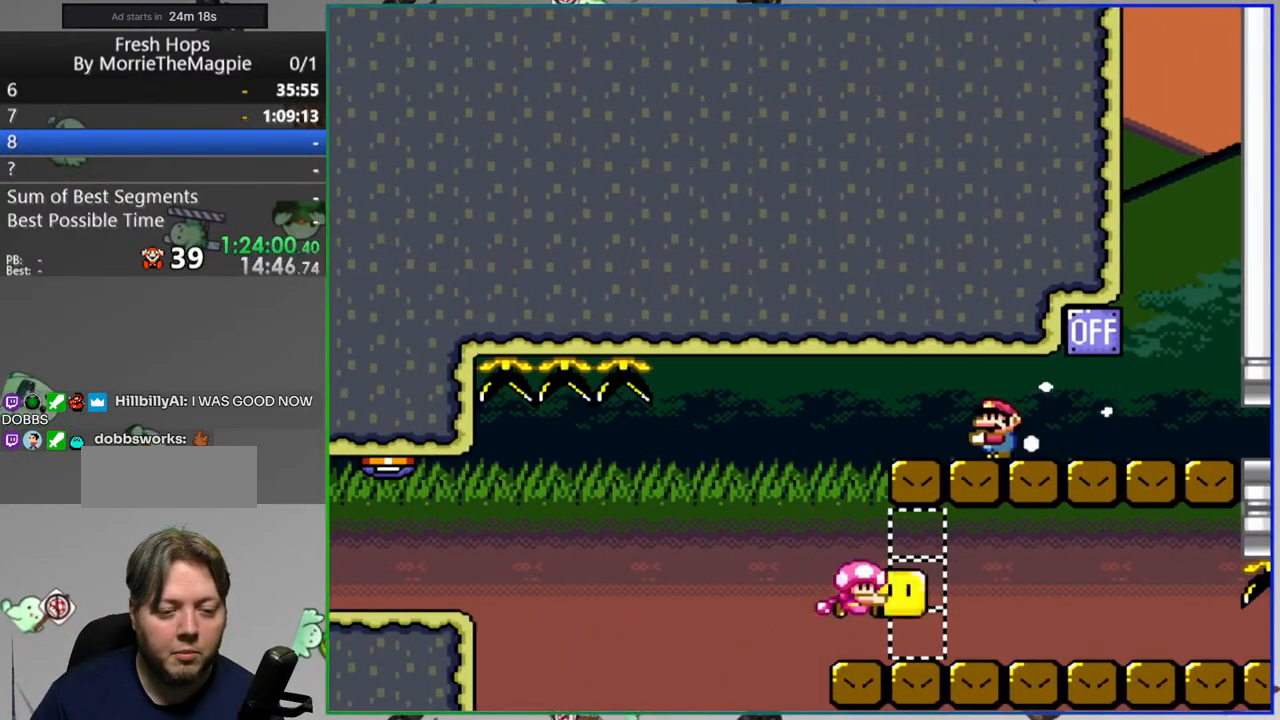
{"dt_ms": 1000, "buttons": ["B", "Y"]}
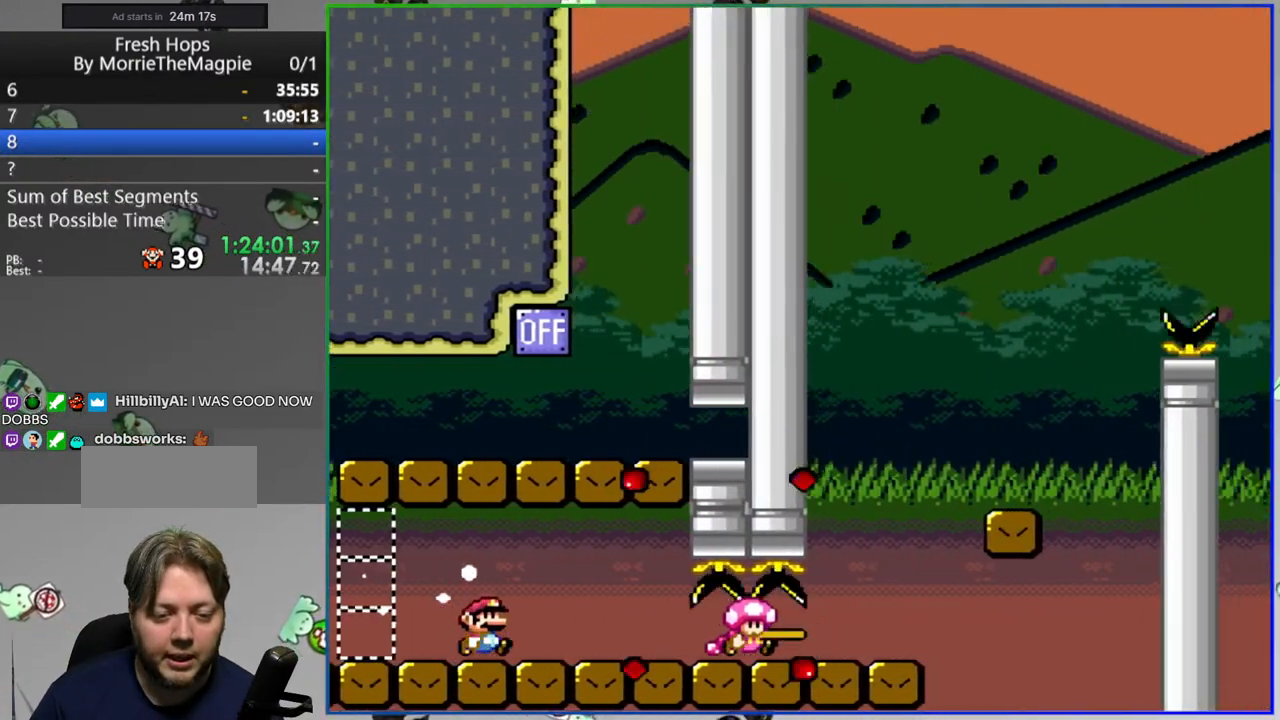
{"dt_ms": 500, "buttons": ["Y", "DPAD_RIGHT"], "events": [[17, "DPAD_LEFT", "down"], [183, "DPAD_LEFT", "up"], [217, "DPAD_RIGHT", "down"], [400, "B", "up"]]}
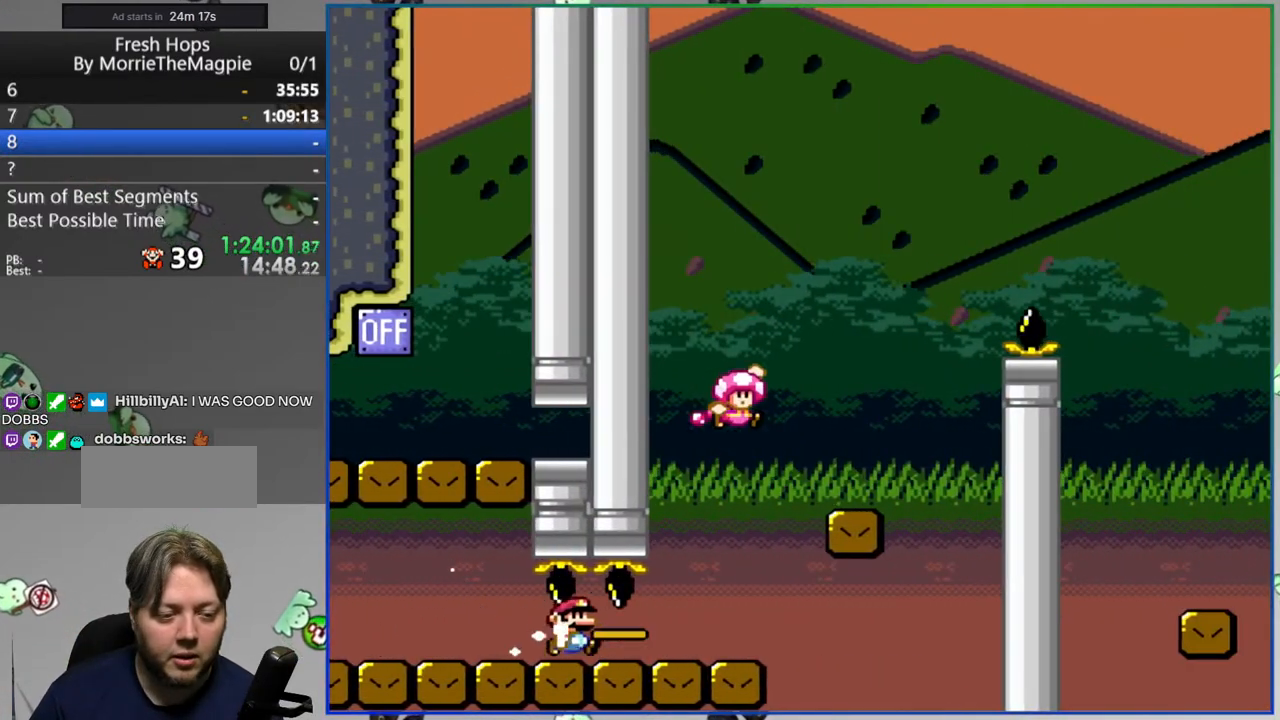
{"dt_ms": 1000, "buttons": ["Y", "DPAD_RIGHT"]}
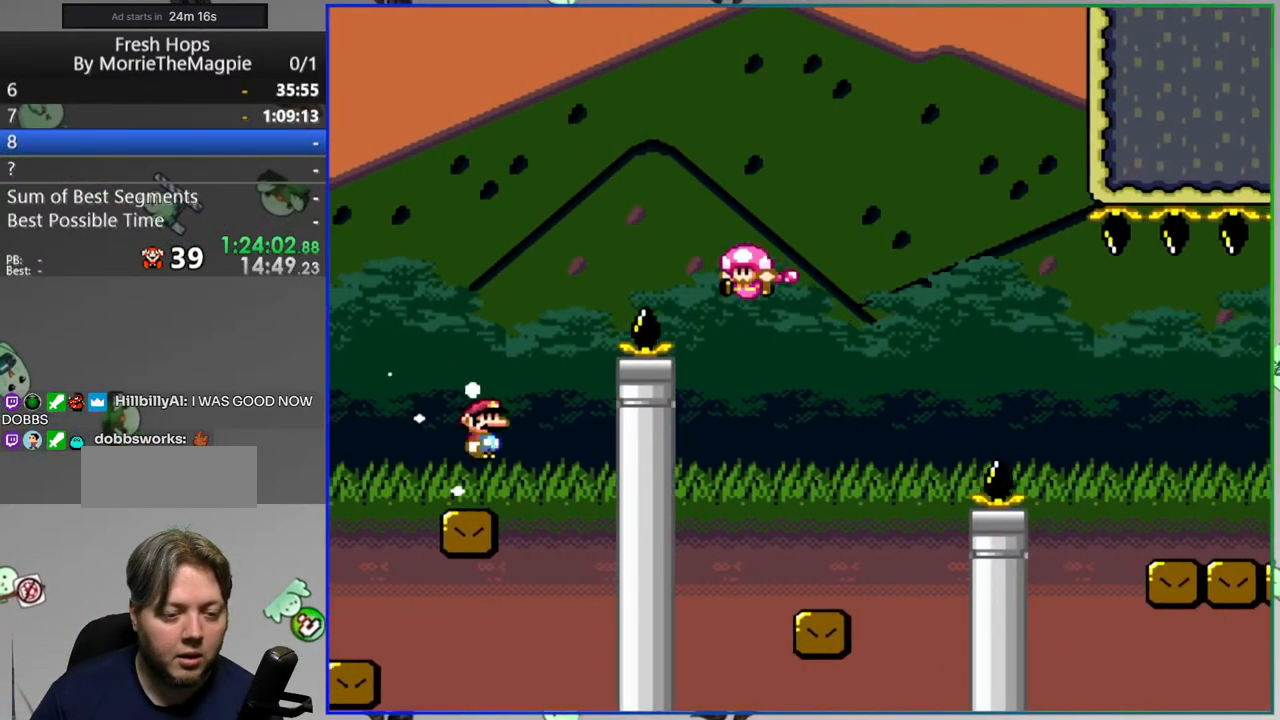
{"dt_ms": 1000, "buttons": ["Y", "DPAD_RIGHT"]}
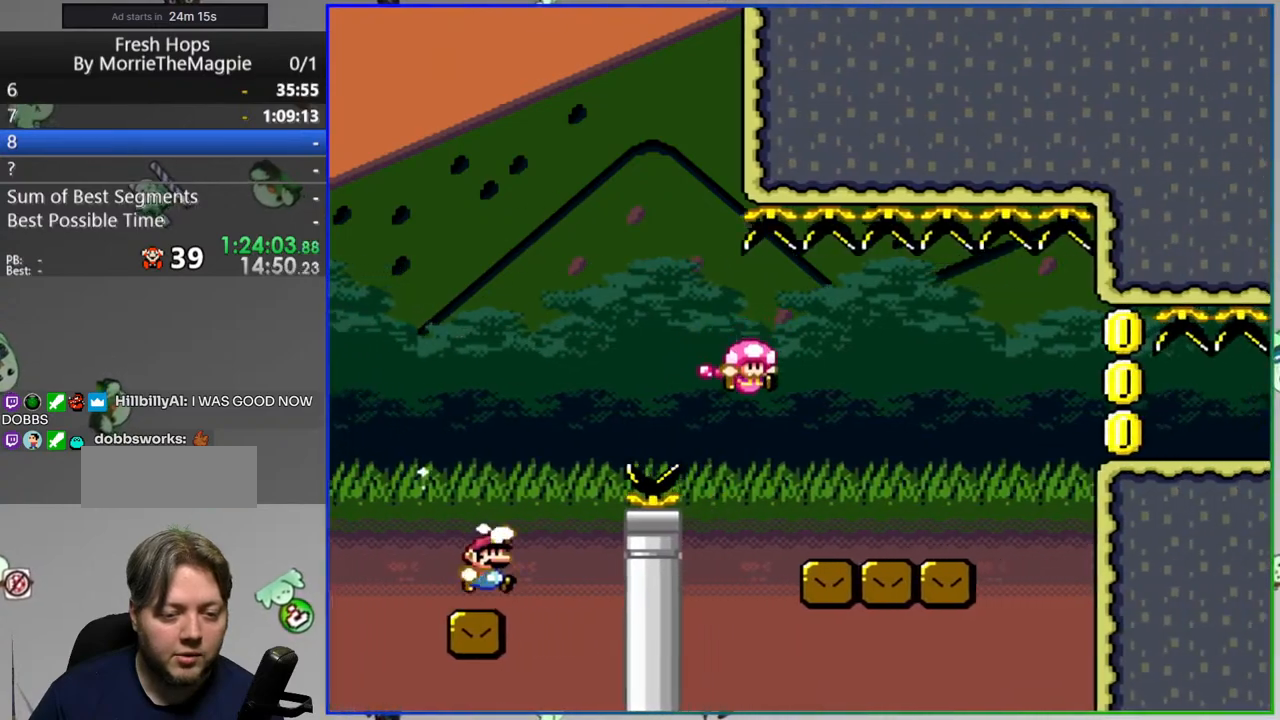
{"dt_ms": 500, "buttons": ["Y", "DPAD_RIGHT"], "events": [[50, "A", "down"], [167, "A", "up"], [317, "A", "down"], [417, "A", "up"]]}
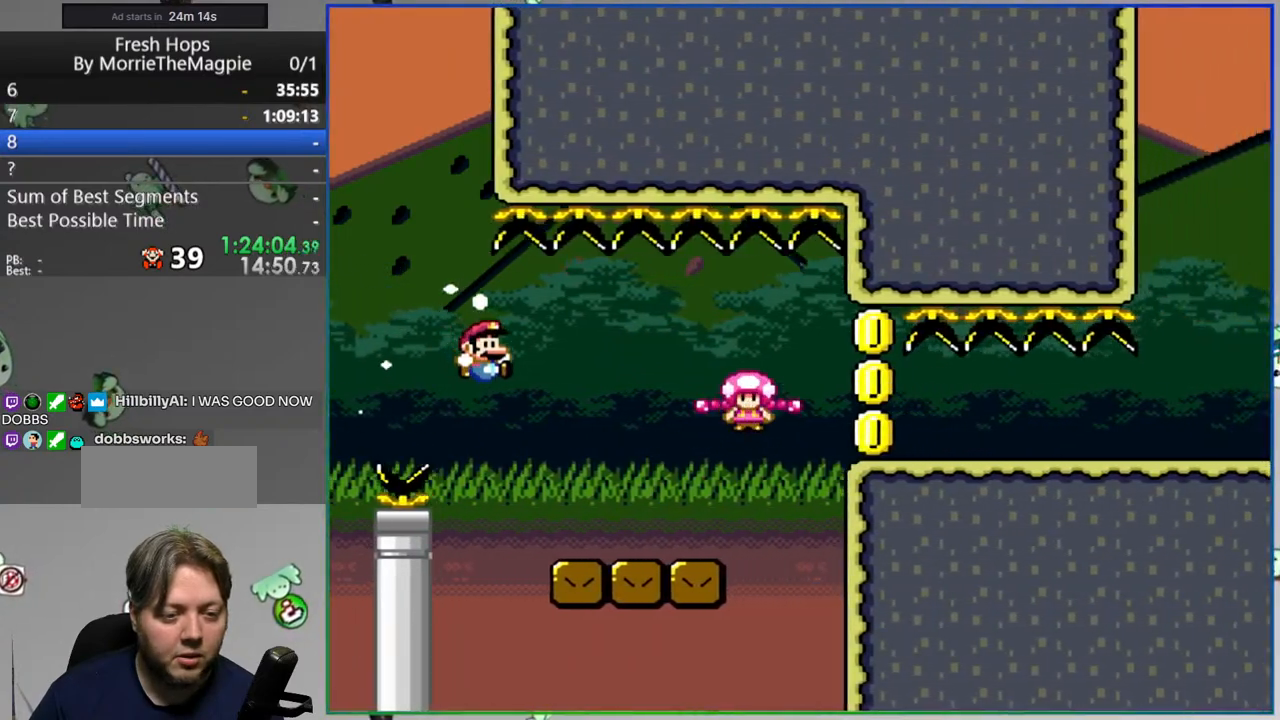
{"dt_ms": 500, "buttons": ["Y", "DPAD_RIGHT"], "events": []}
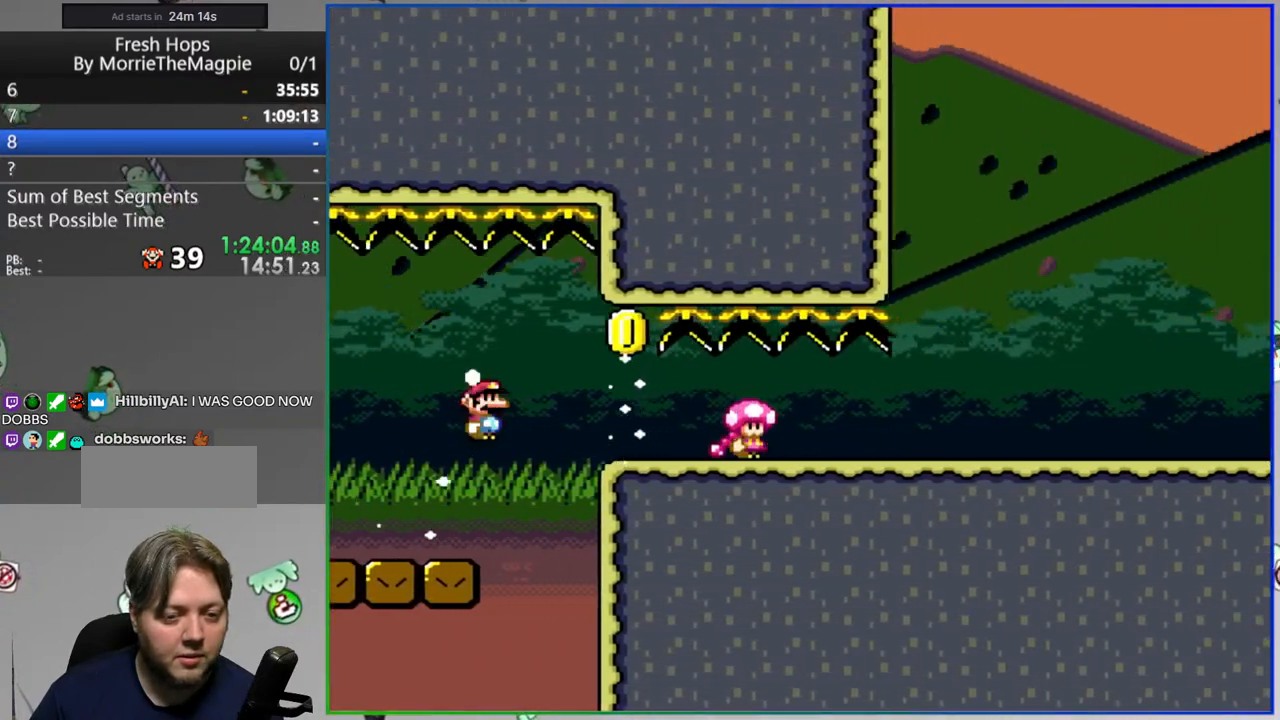
{"dt_ms": 500, "buttons": ["Y", "DPAD_RIGHT"], "events": []}
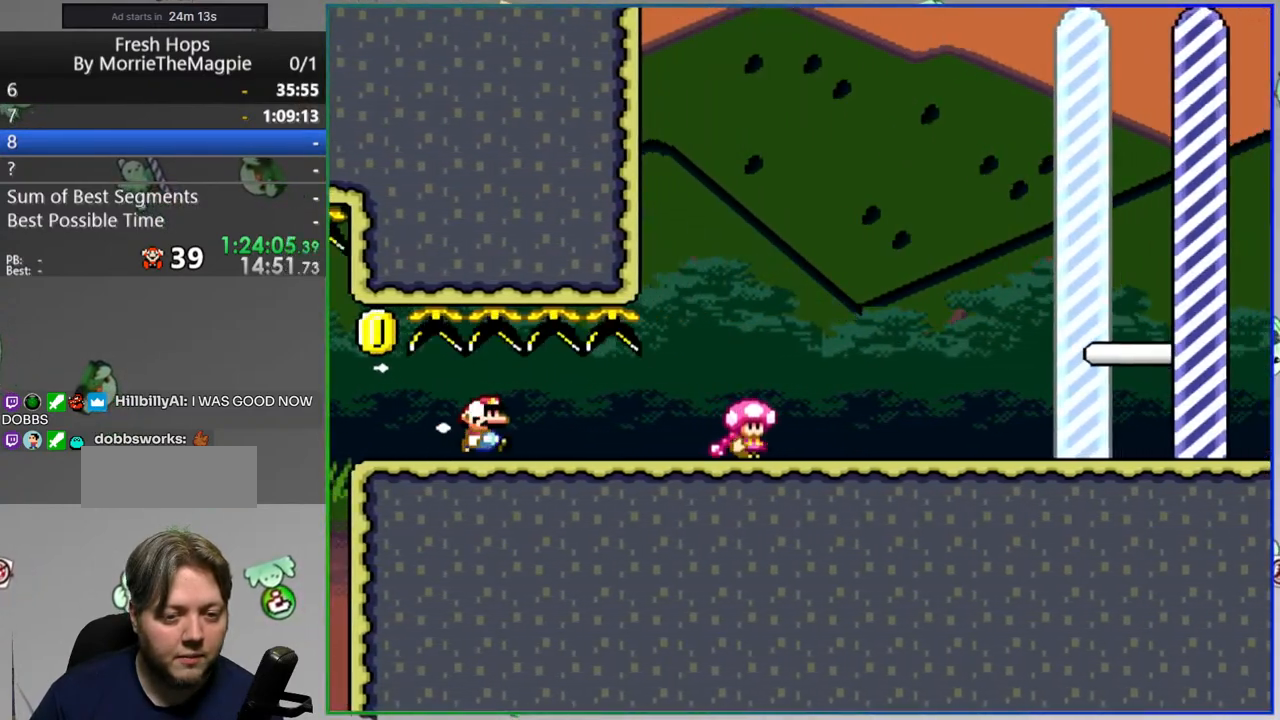
{"dt_ms": 500, "buttons": ["B", "Y"], "events": [[50, "DPAD_RIGHT", "up"], [100, "DPAD_LEFT", "down"], [200, "DPAD_LEFT", "up"], [267, "DPAD_RIGHT", "down"], [333, "B", "down"], [450, "DPAD_RIGHT", "up"]]}
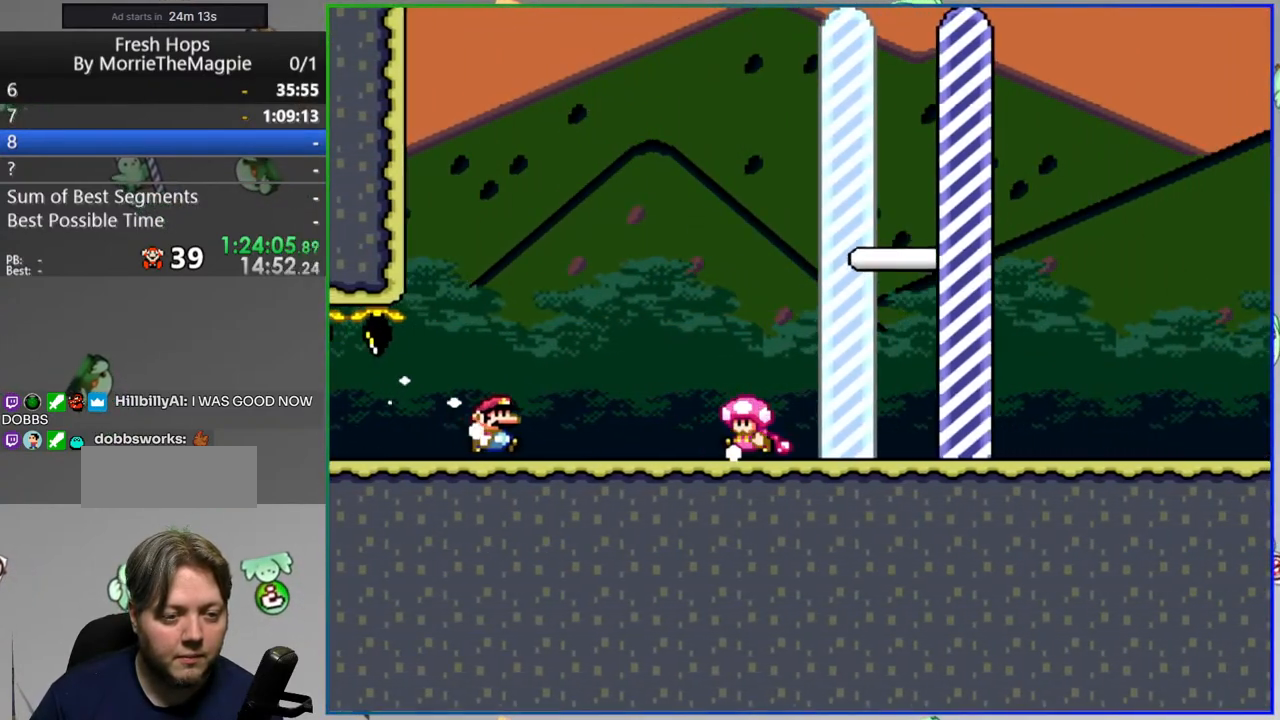
{"dt_ms": 500, "buttons": [], "events": [[333, "B", "up"], [350, "Y", "up"]]}